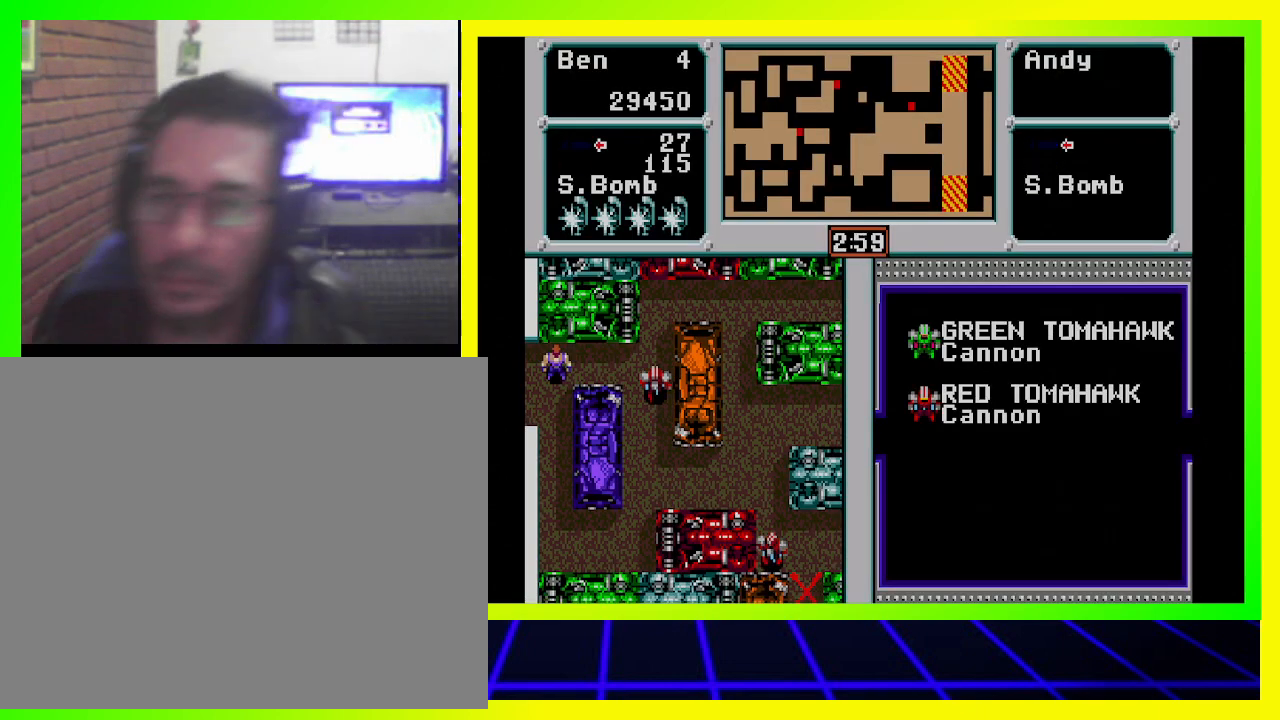
Gameplay with a controller (PlayStation layout); each line is a JSON object with the inputs held at the frame after it. "events" lists button and stick changes between this image and that frame as [ms after this image, input, new state], when the widget could be followed in between. Not read: R3.
{"buttons": [], "left_stick": "center", "right_stick": "center", "events": [[33, "DPAD_RIGHT", "down"], [233, "DPAD_RIGHT", "up"]]}
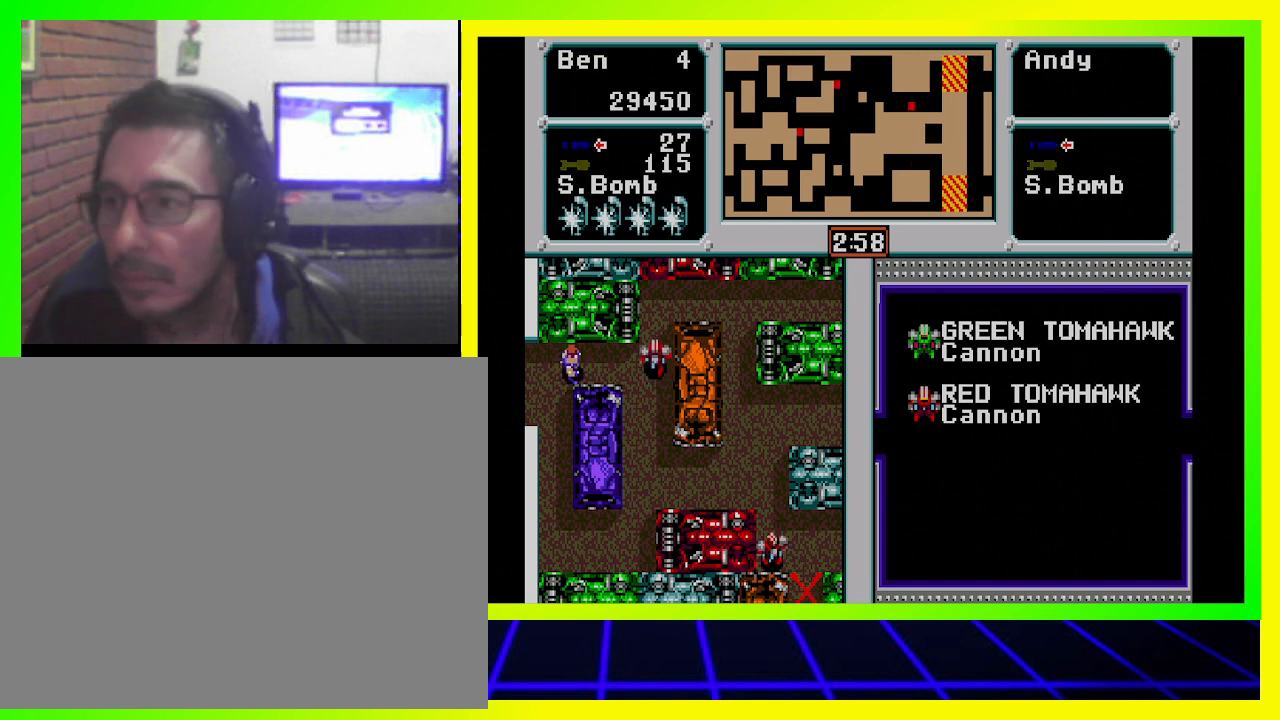
{"buttons": [], "left_stick": "center", "right_stick": "center", "events": [[67, "CROSS", "down"], [267, "CROSS", "up"]]}
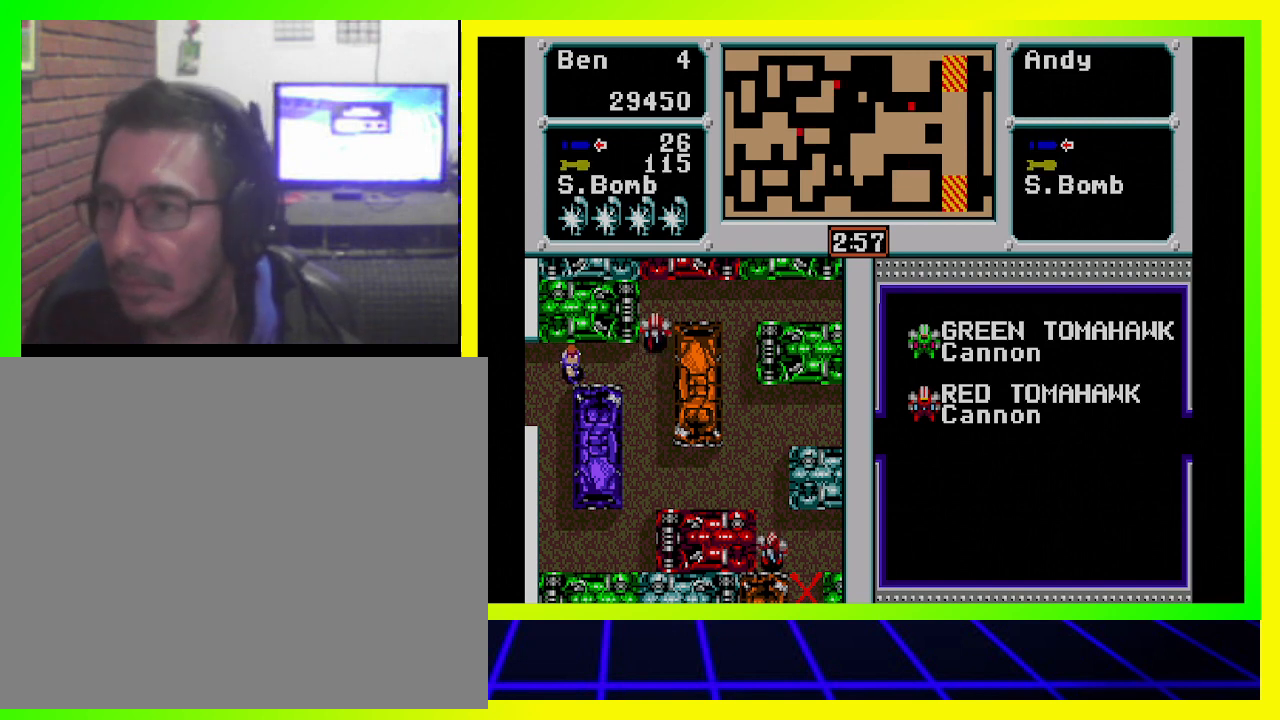
{"buttons": [], "left_stick": "center", "right_stick": "center", "events": []}
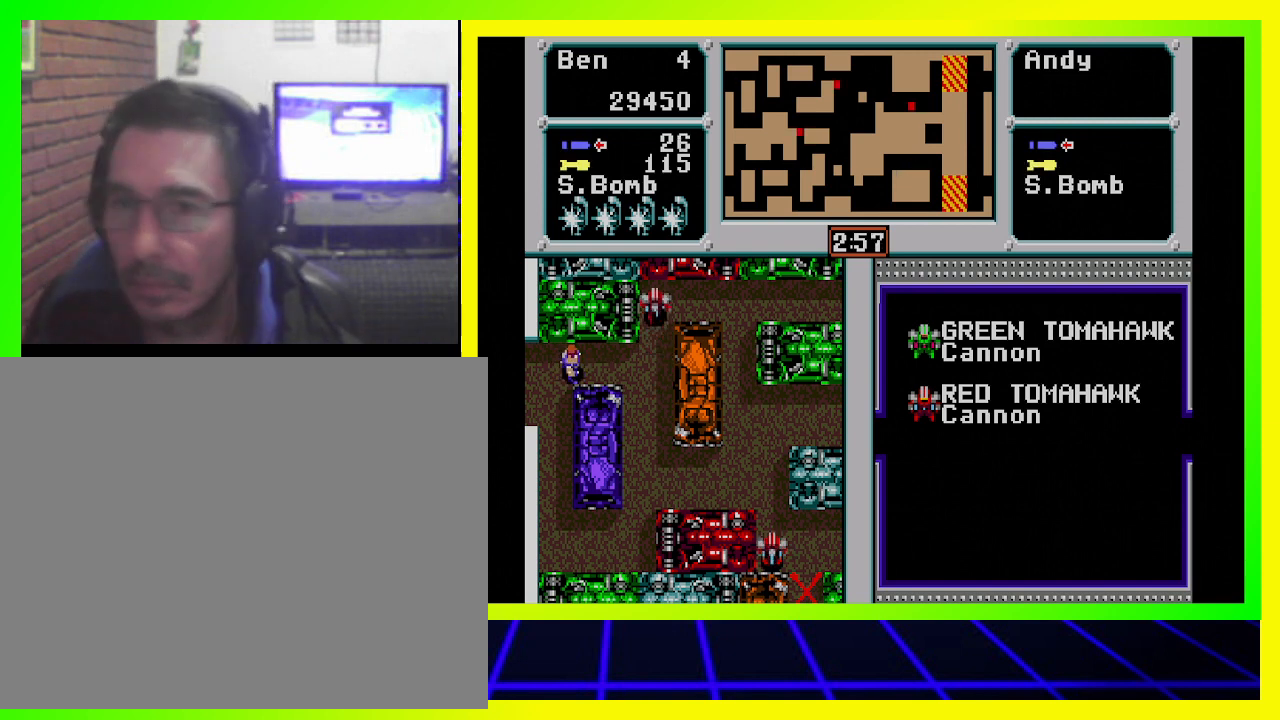
{"buttons": ["DPAD_RIGHT"], "left_stick": "center", "right_stick": "center", "events": [[333, "DPAD_RIGHT", "down"]]}
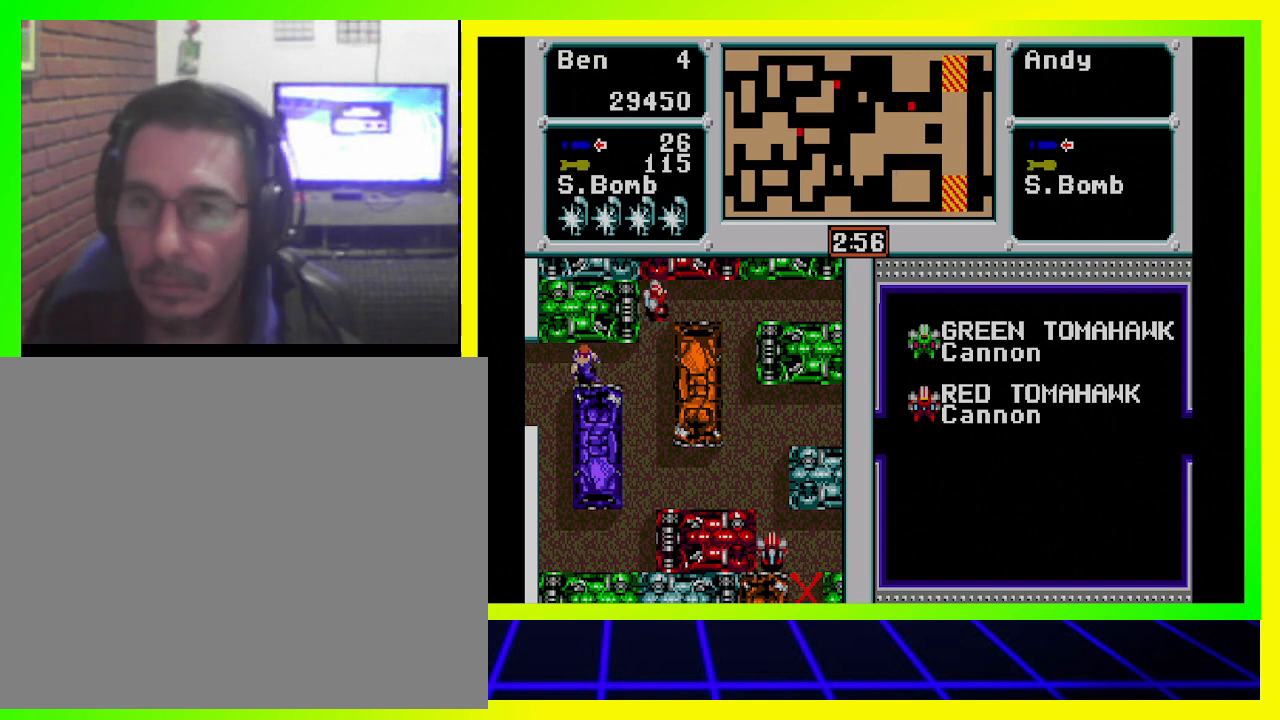
{"buttons": ["DPAD_RIGHT"], "left_stick": "center", "right_stick": "center", "events": []}
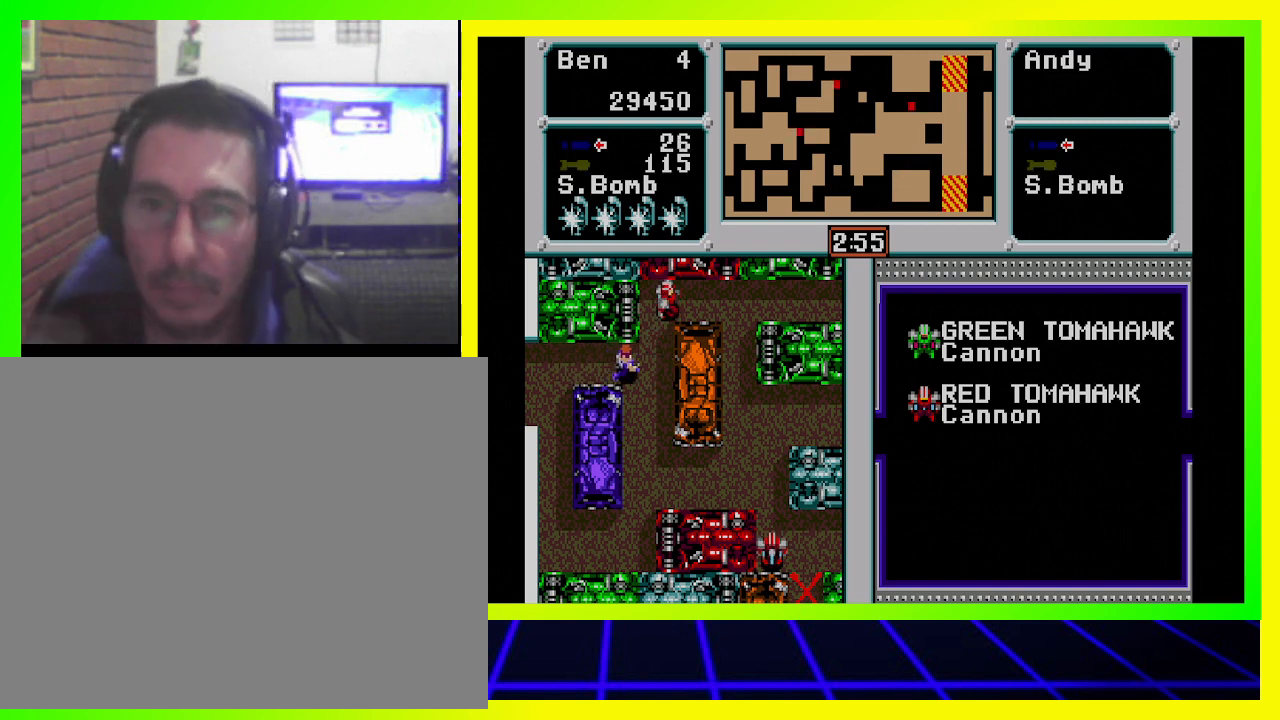
{"buttons": ["DPAD_UP", "DPAD_RIGHT"], "left_stick": "center", "right_stick": "center", "events": [[67, "DPAD_UP", "down"], [300, "CROSS", "down"], [467, "CROSS", "up"]]}
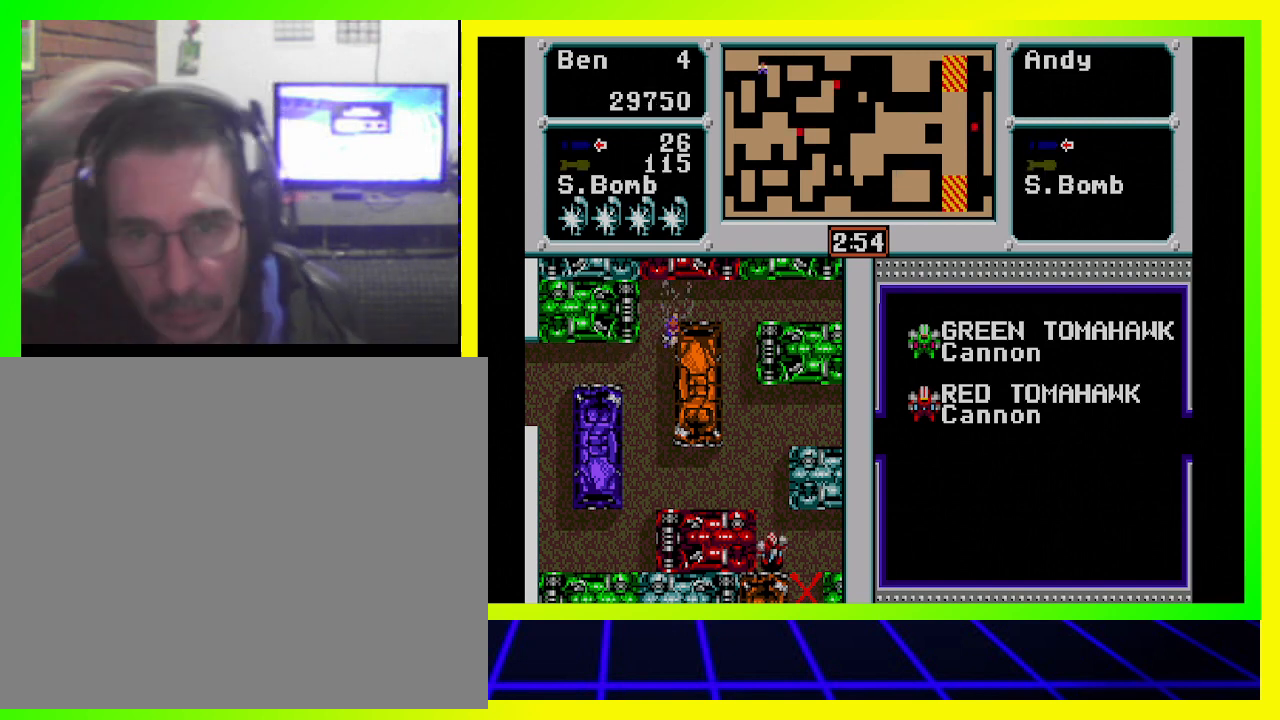
{"buttons": ["DPAD_RIGHT"], "left_stick": "center", "right_stick": "center", "events": [[467, "DPAD_UP", "up"]]}
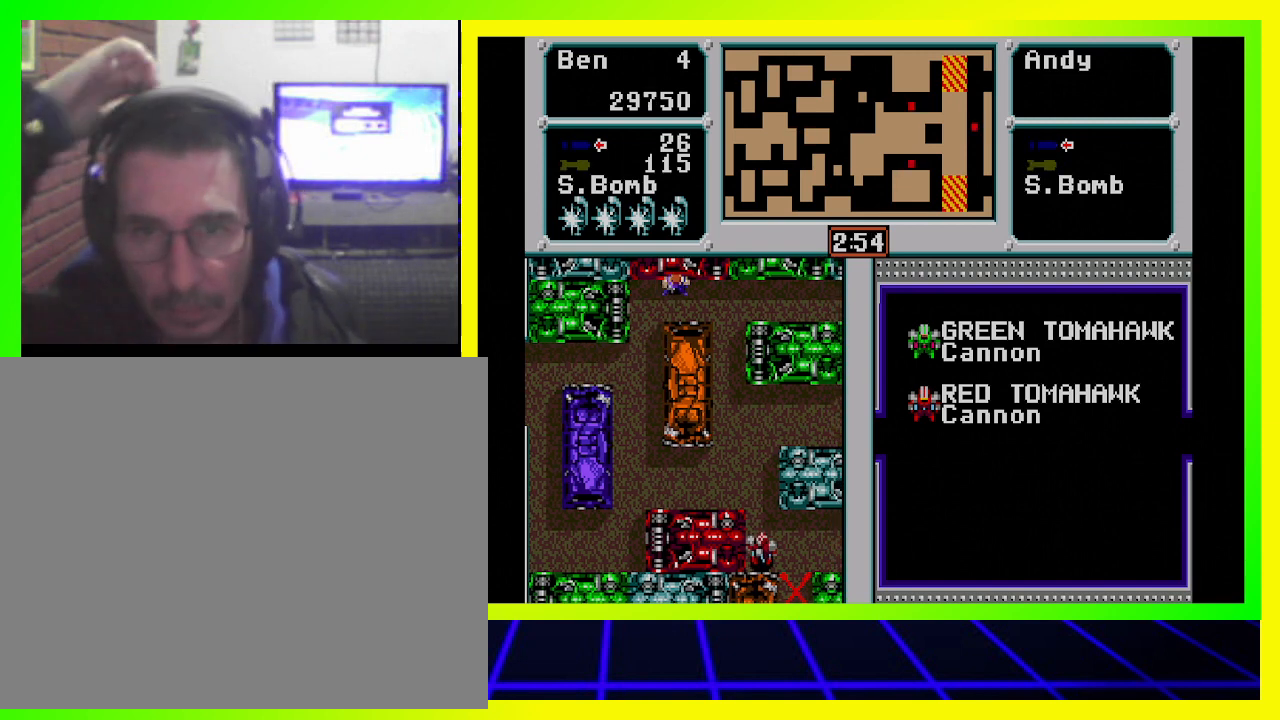
{"buttons": [], "left_stick": "center", "right_stick": "center", "events": [[33, "DPAD_RIGHT", "up"]]}
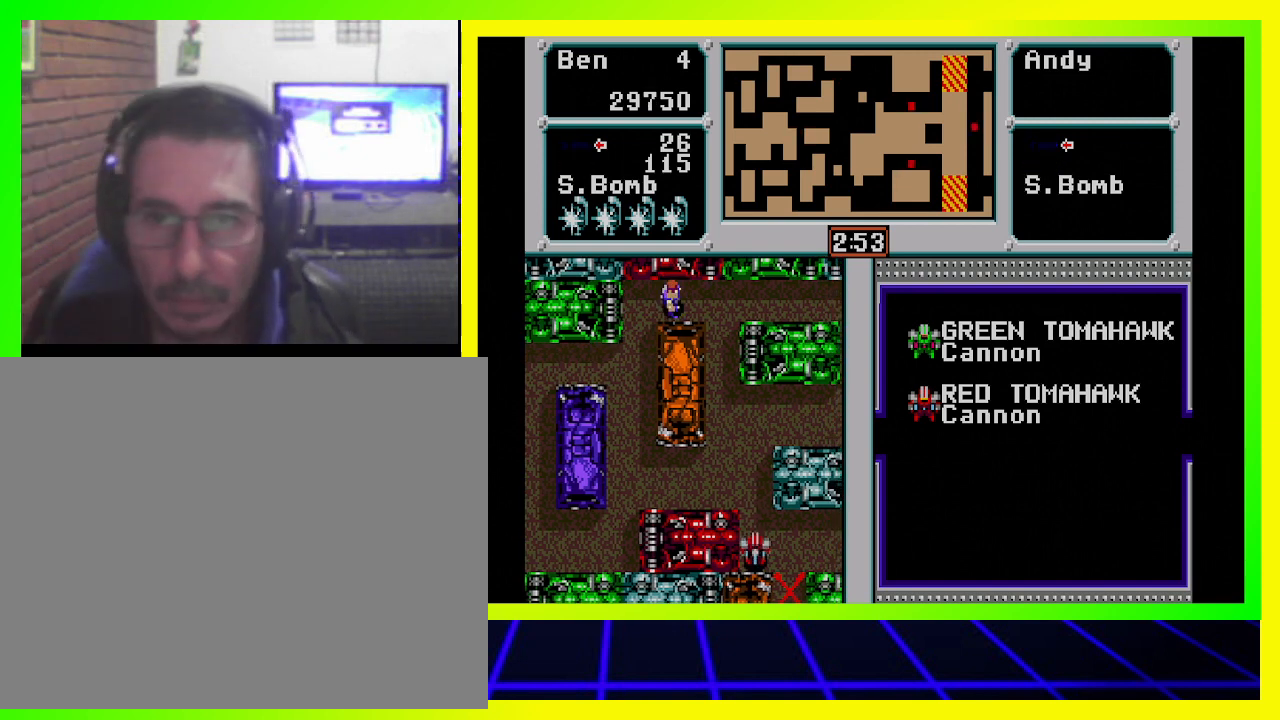
{"buttons": [], "left_stick": "center", "right_stick": "center", "events": []}
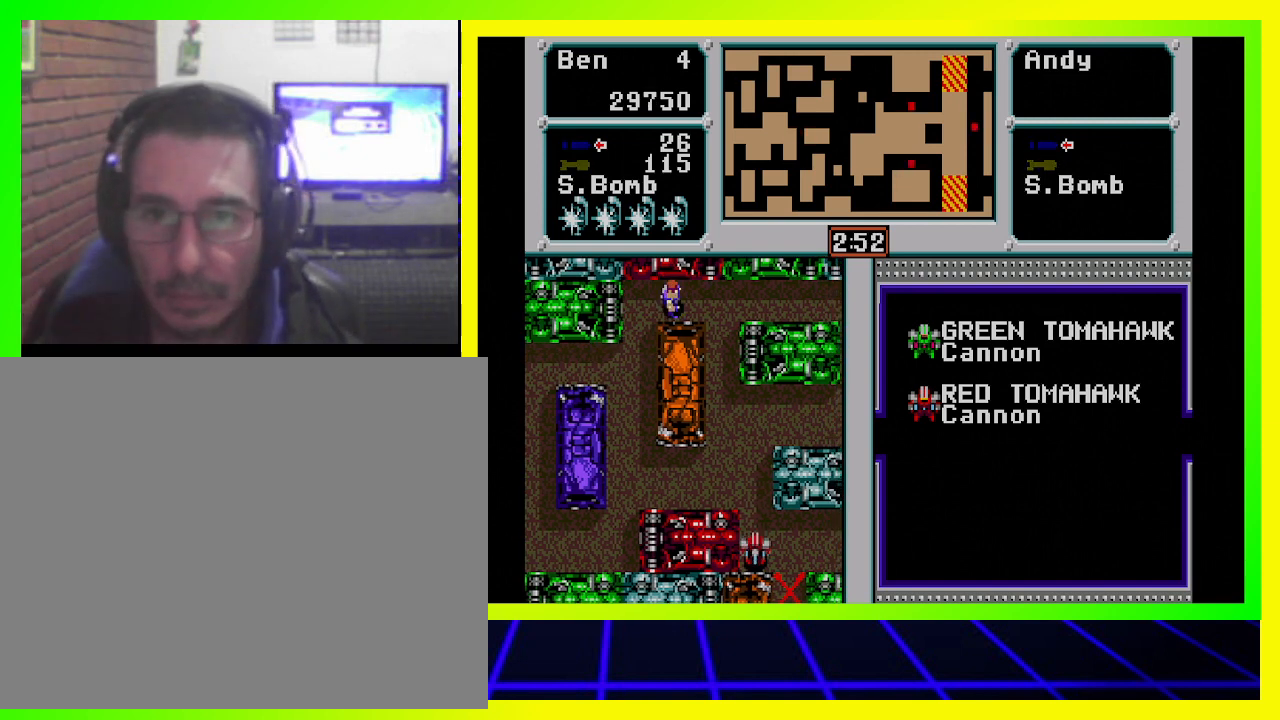
{"buttons": [], "left_stick": "center", "right_stick": "center", "events": []}
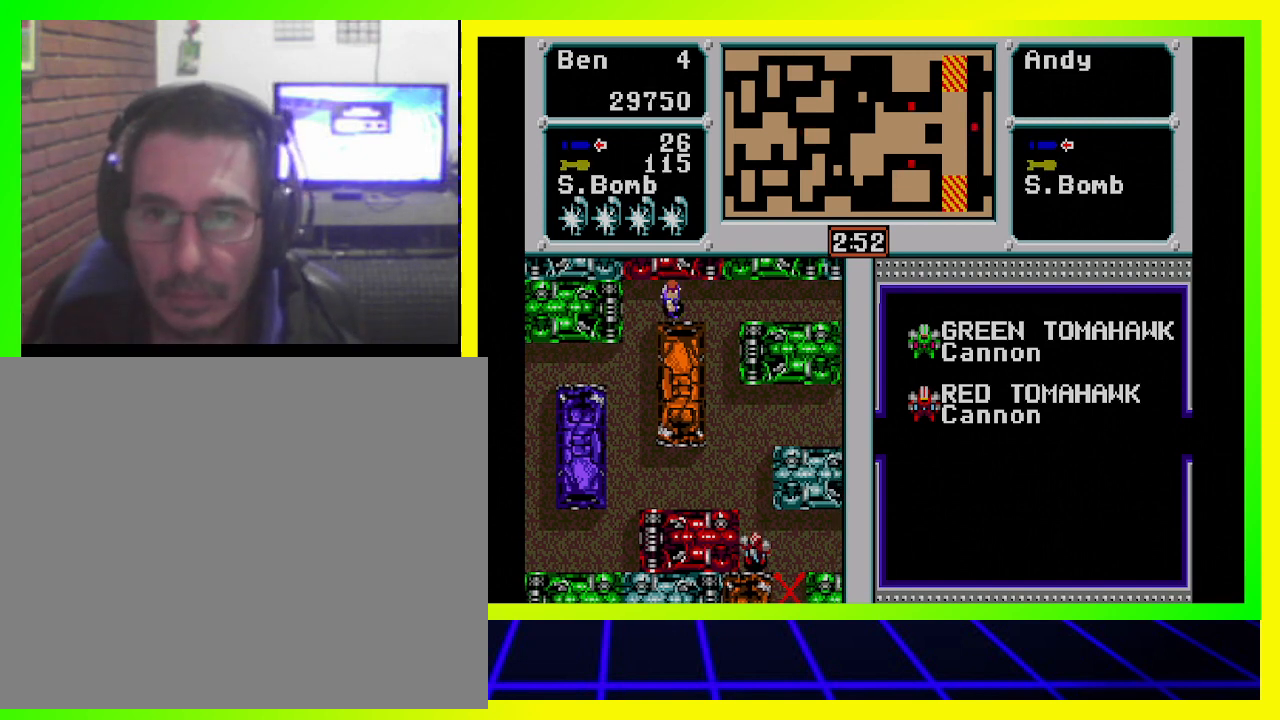
{"buttons": [], "left_stick": "center", "right_stick": "center", "events": []}
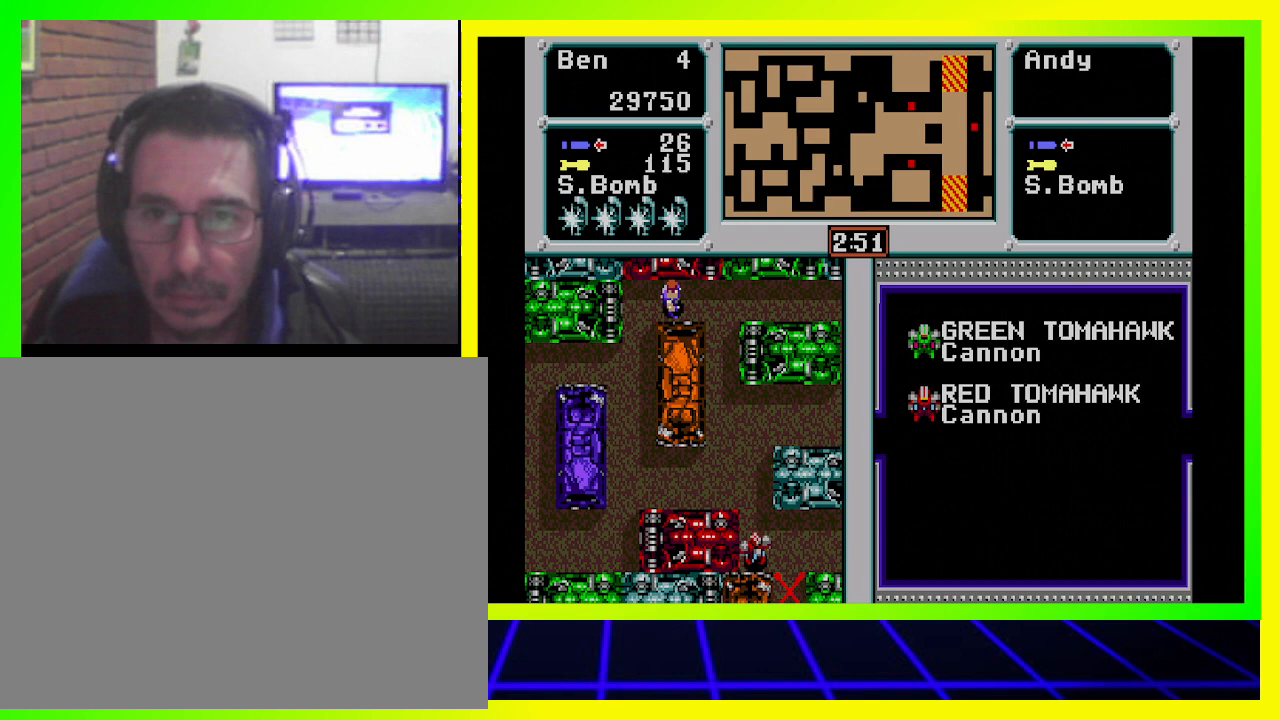
{"buttons": [], "left_stick": "center", "right_stick": "center", "events": []}
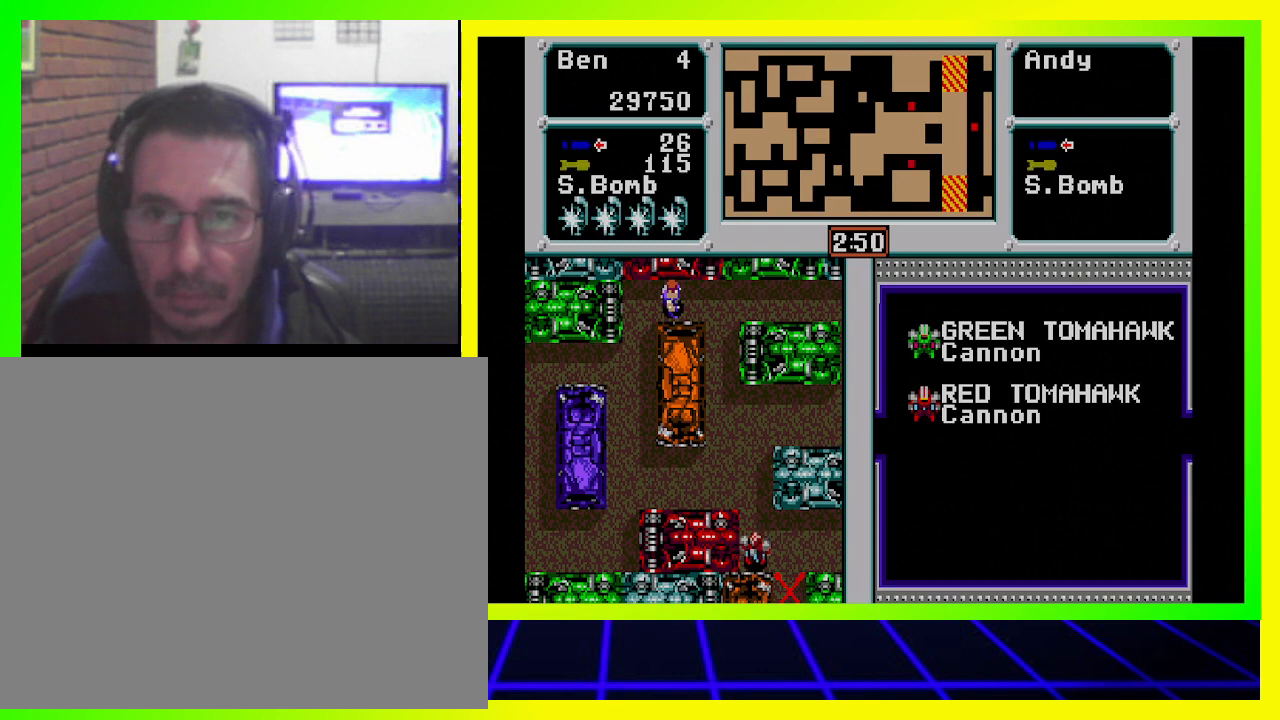
{"buttons": ["DPAD_RIGHT"], "left_stick": "center", "right_stick": "center", "events": [[433, "DPAD_RIGHT", "down"]]}
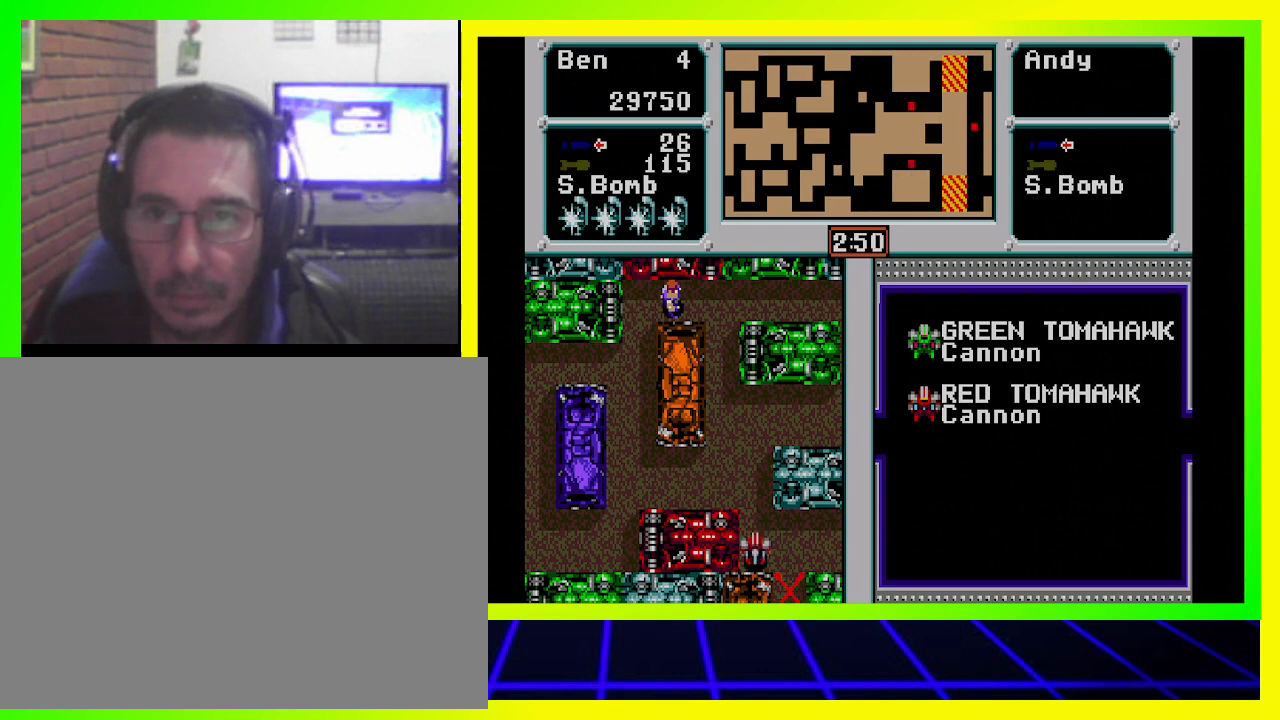
{"buttons": ["DPAD_DOWN"], "left_stick": "center", "right_stick": "center", "events": [[133, "DPAD_DOWN", "down"], [200, "DPAD_RIGHT", "up"]]}
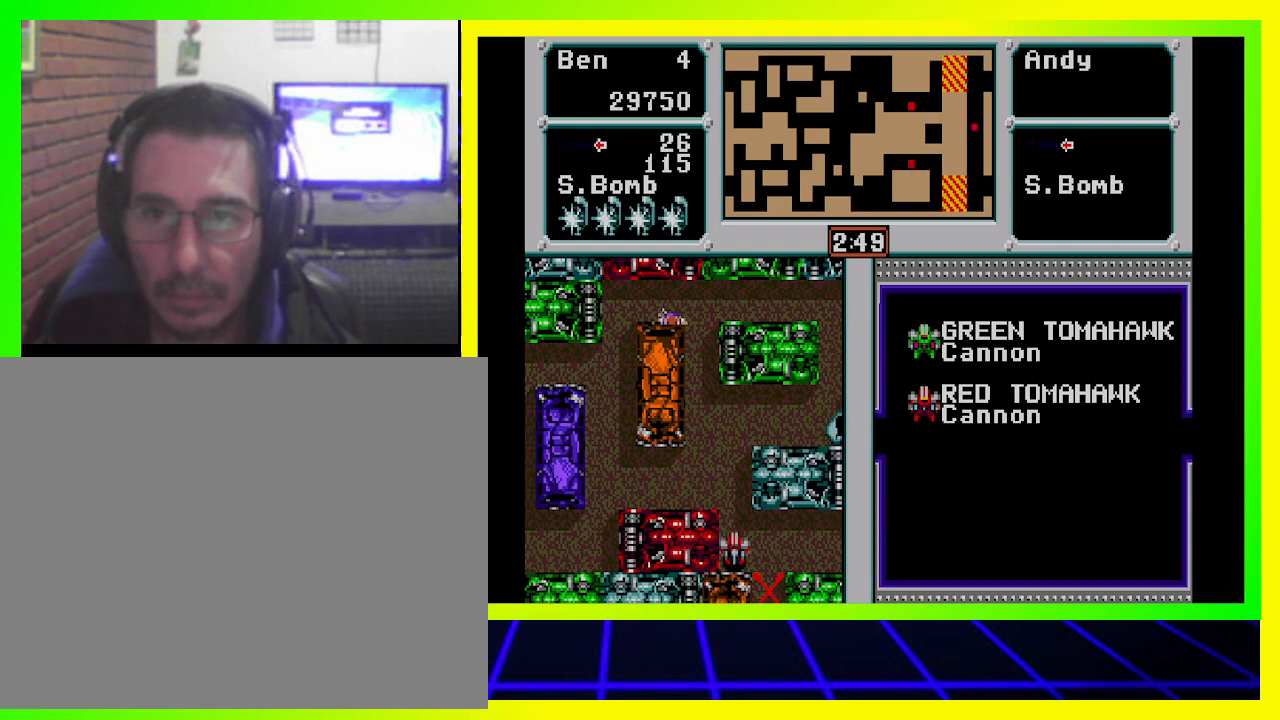
{"buttons": ["DPAD_DOWN"], "left_stick": "center", "right_stick": "center", "events": [[200, "DPAD_RIGHT", "down"], [233, "DPAD_DOWN", "up"], [300, "DPAD_DOWN", "down"], [400, "DPAD_RIGHT", "up"]]}
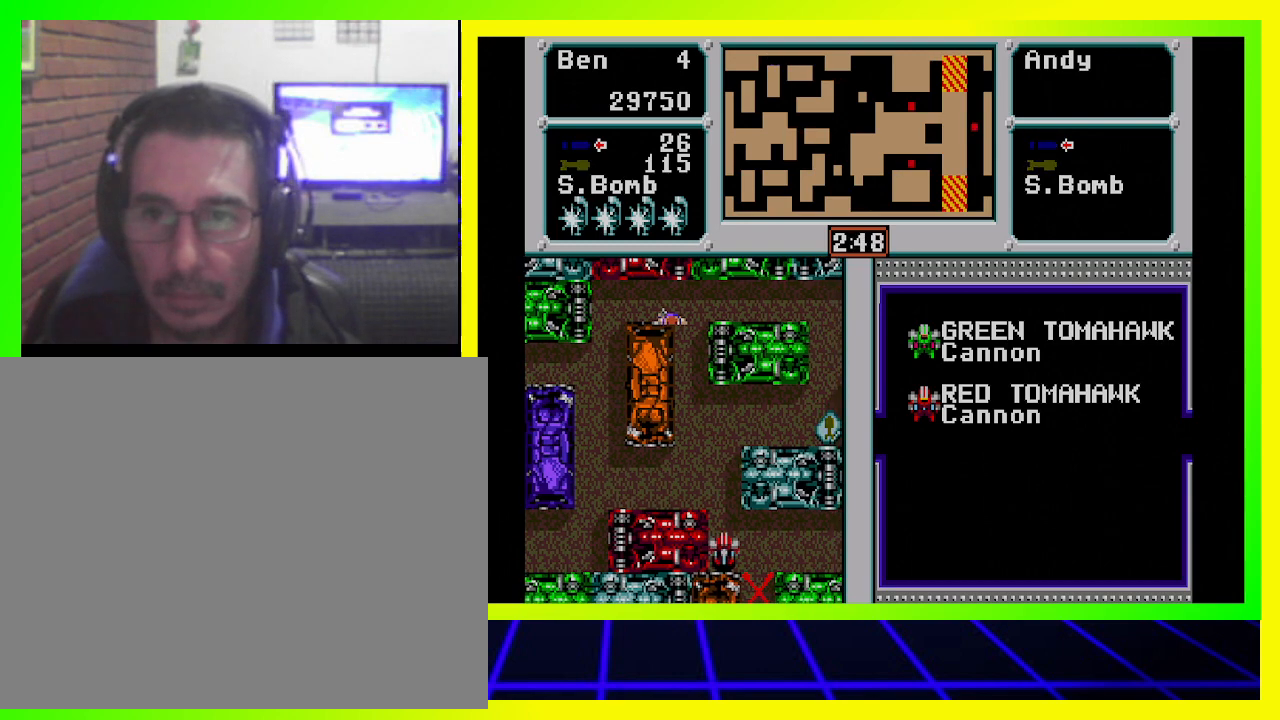
{"buttons": ["DPAD_RIGHT"], "left_stick": "center", "right_stick": "center", "events": [[300, "DPAD_RIGHT", "down"], [333, "DPAD_DOWN", "up"]]}
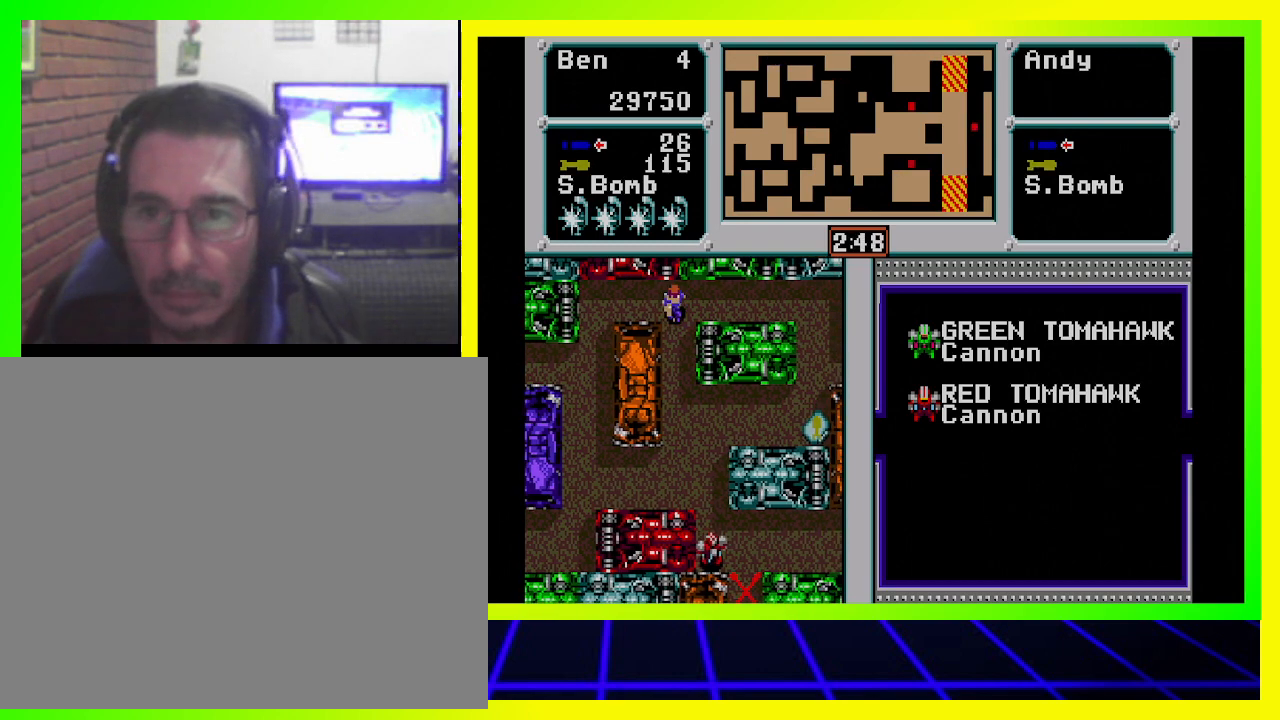
{"buttons": ["DPAD_DOWN"], "left_stick": "center", "right_stick": "center", "events": [[100, "DPAD_DOWN", "down"], [133, "DPAD_RIGHT", "up"]]}
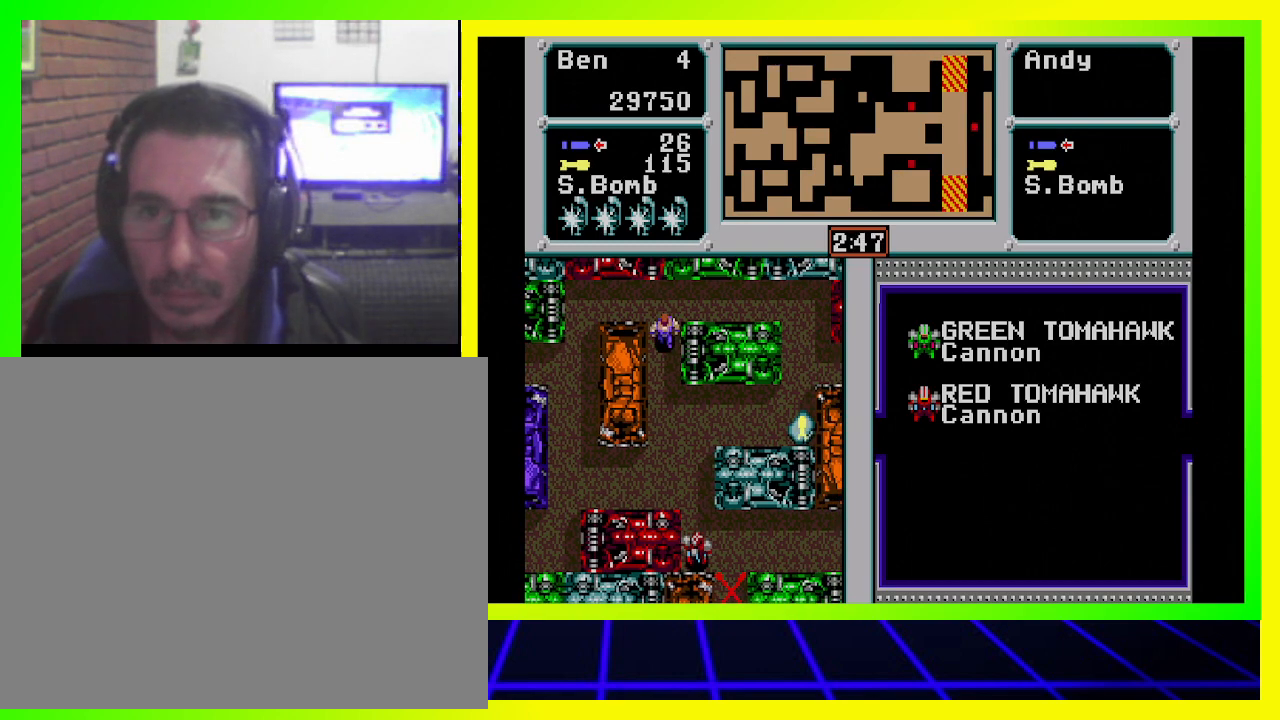
{"buttons": ["DPAD_DOWN", "DPAD_RIGHT"], "left_stick": "center", "right_stick": "center", "events": [[200, "DPAD_RIGHT", "down"], [333, "DPAD_DOWN", "up"], [433, "DPAD_DOWN", "down"]]}
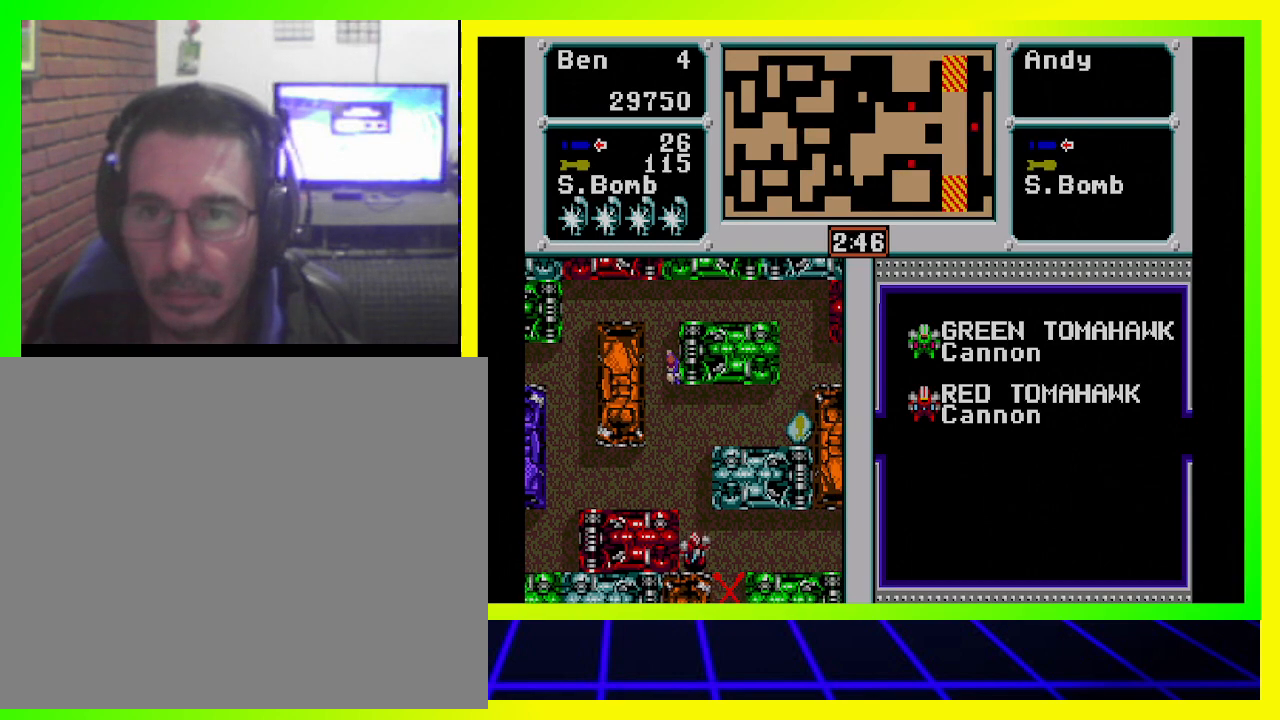
{"buttons": ["DPAD_RIGHT"], "left_stick": "center", "right_stick": "center", "events": [[367, "DPAD_DOWN", "up"]]}
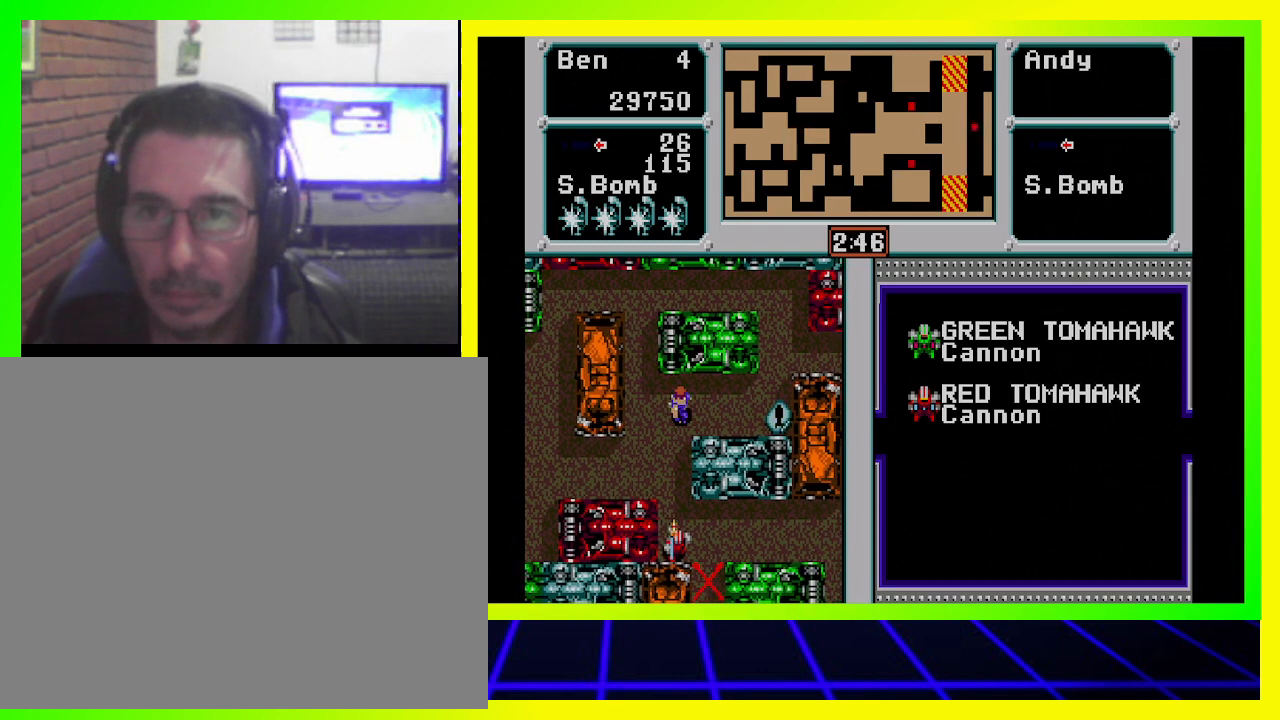
{"buttons": ["DPAD_RIGHT"], "left_stick": "center", "right_stick": "center", "events": []}
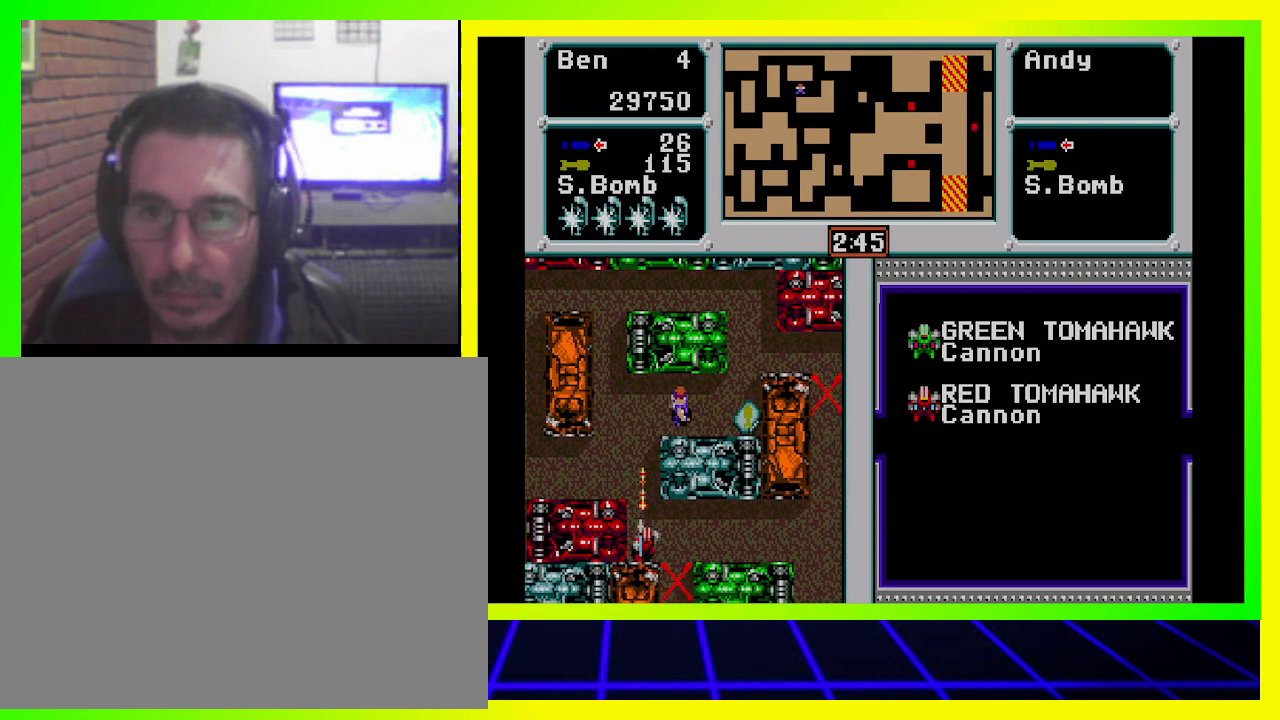
{"buttons": ["DPAD_DOWN", "DPAD_RIGHT"], "left_stick": "center", "right_stick": "center", "events": [[200, "DPAD_DOWN", "down"]]}
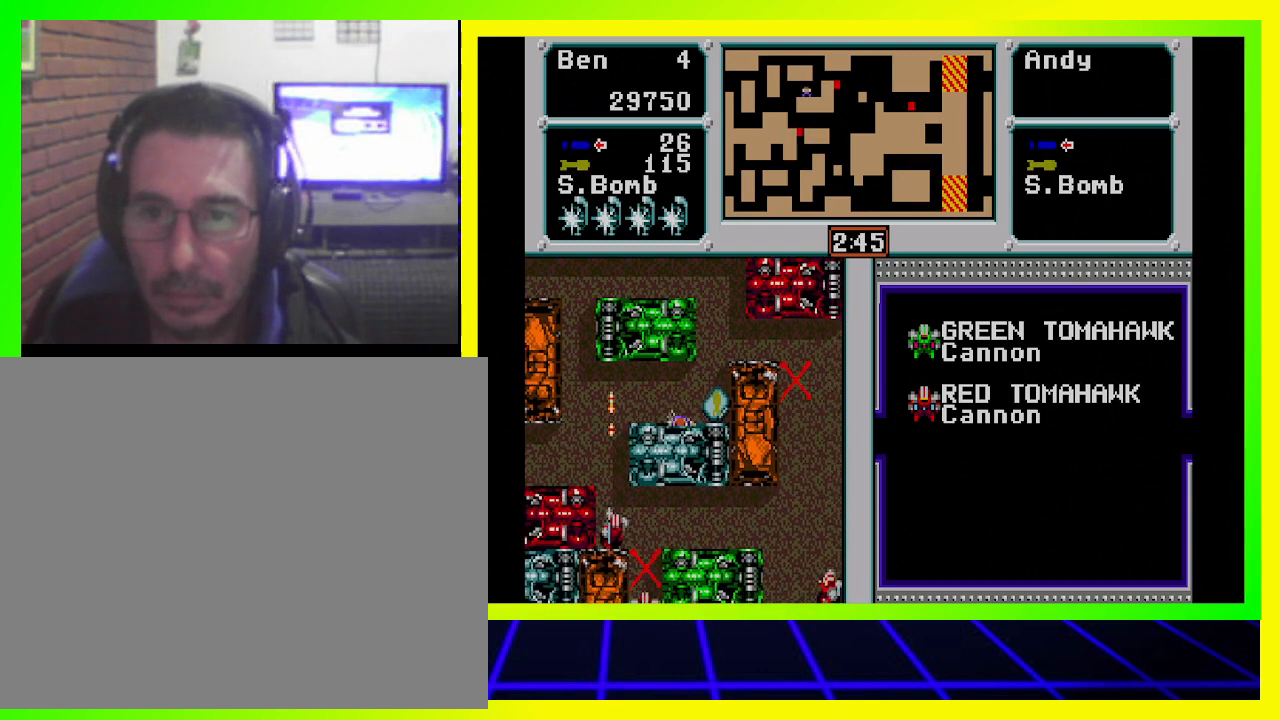
{"buttons": ["DPAD_UP", "DPAD_RIGHT"], "left_stick": "center", "right_stick": "center", "events": [[67, "DPAD_DOWN", "up"], [433, "DPAD_UP", "down"]]}
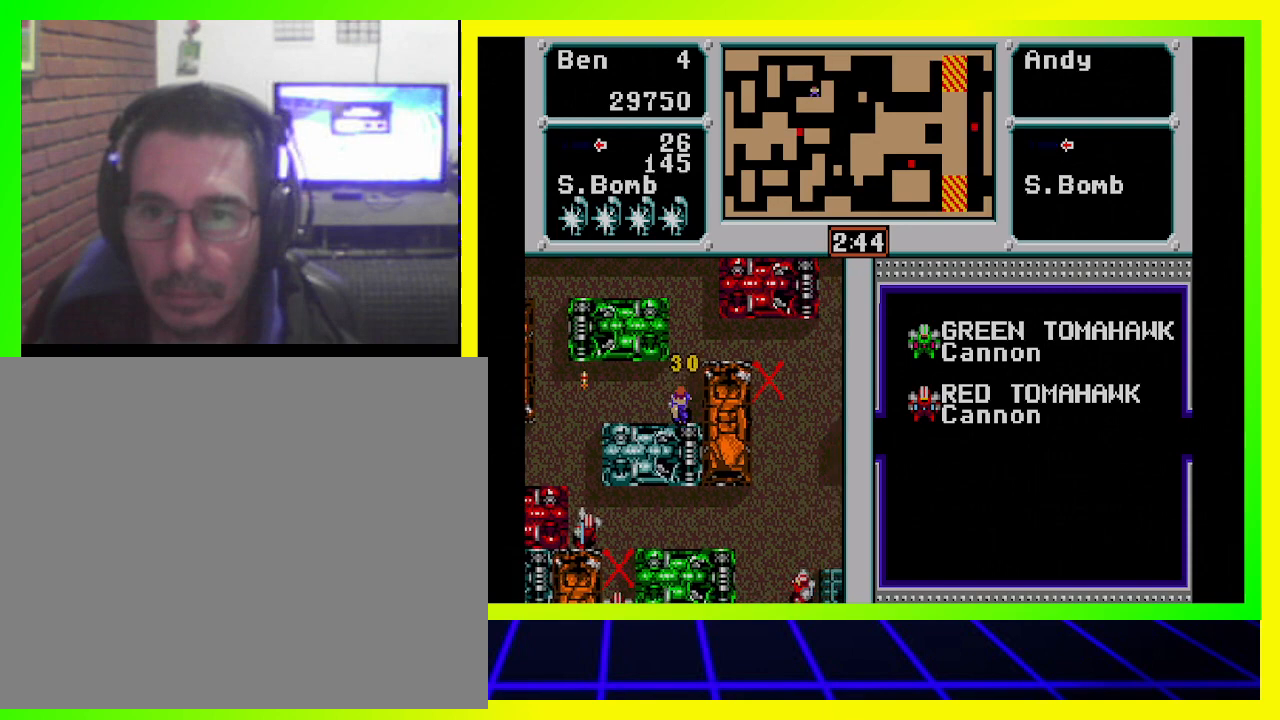
{"buttons": ["DPAD_UP"], "left_stick": "center", "right_stick": "center", "events": [[200, "DPAD_RIGHT", "up"]]}
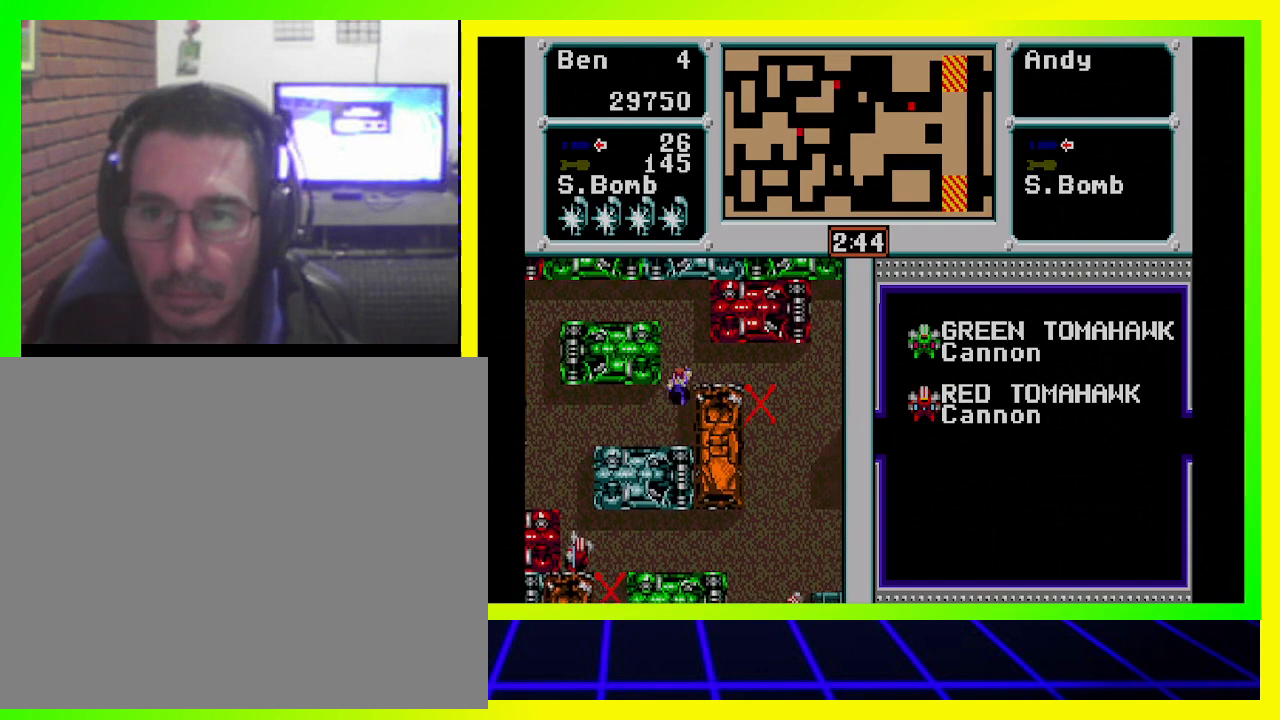
{"buttons": ["DPAD_RIGHT"], "left_stick": "center", "right_stick": "center", "events": [[233, "DPAD_RIGHT", "down"], [333, "DPAD_UP", "up"]]}
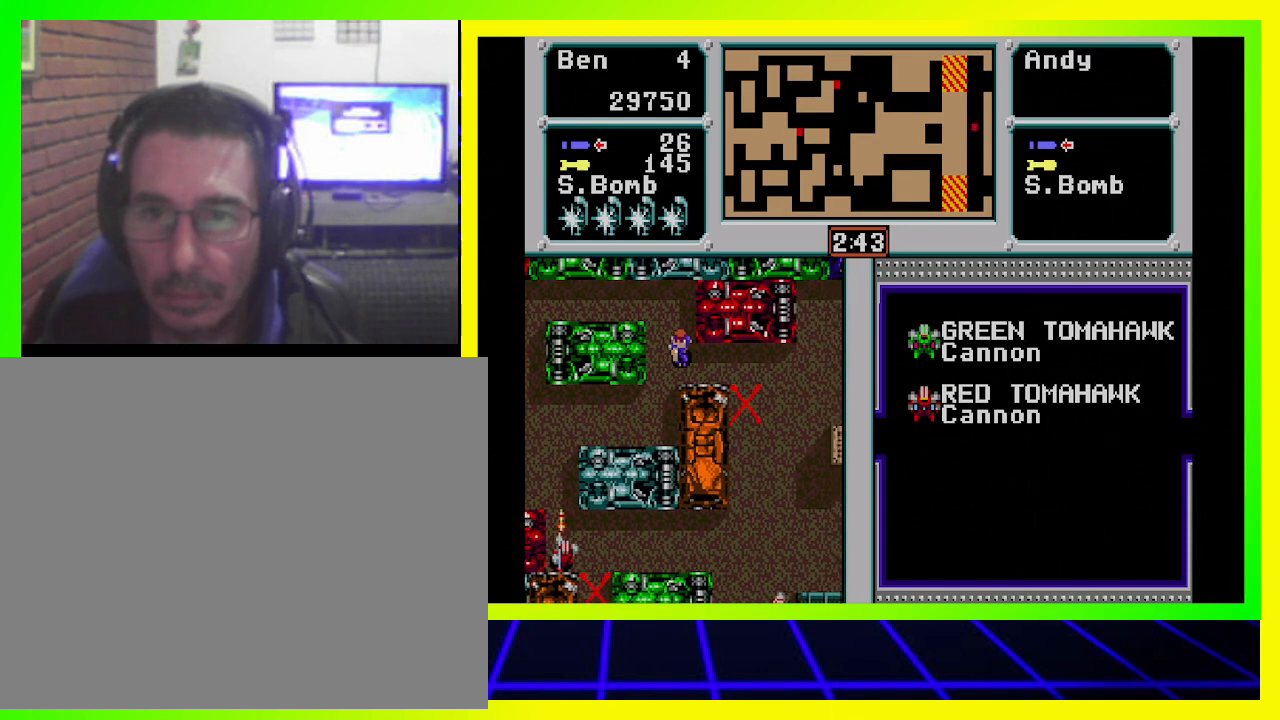
{"buttons": ["DPAD_DOWN", "DPAD_RIGHT"], "left_stick": "center", "right_stick": "center", "events": [[433, "DPAD_DOWN", "down"]]}
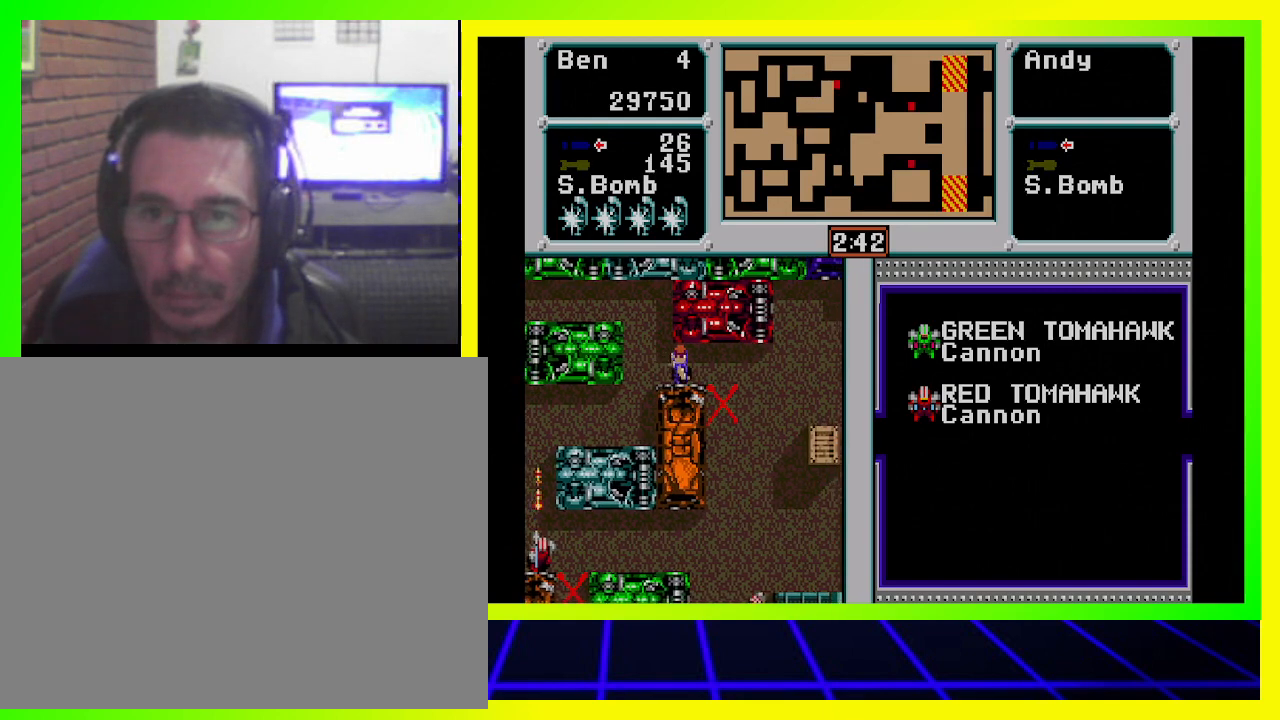
{"buttons": ["DPAD_DOWN"], "left_stick": "center", "right_stick": "center", "events": [[500, "DPAD_RIGHT", "up"]]}
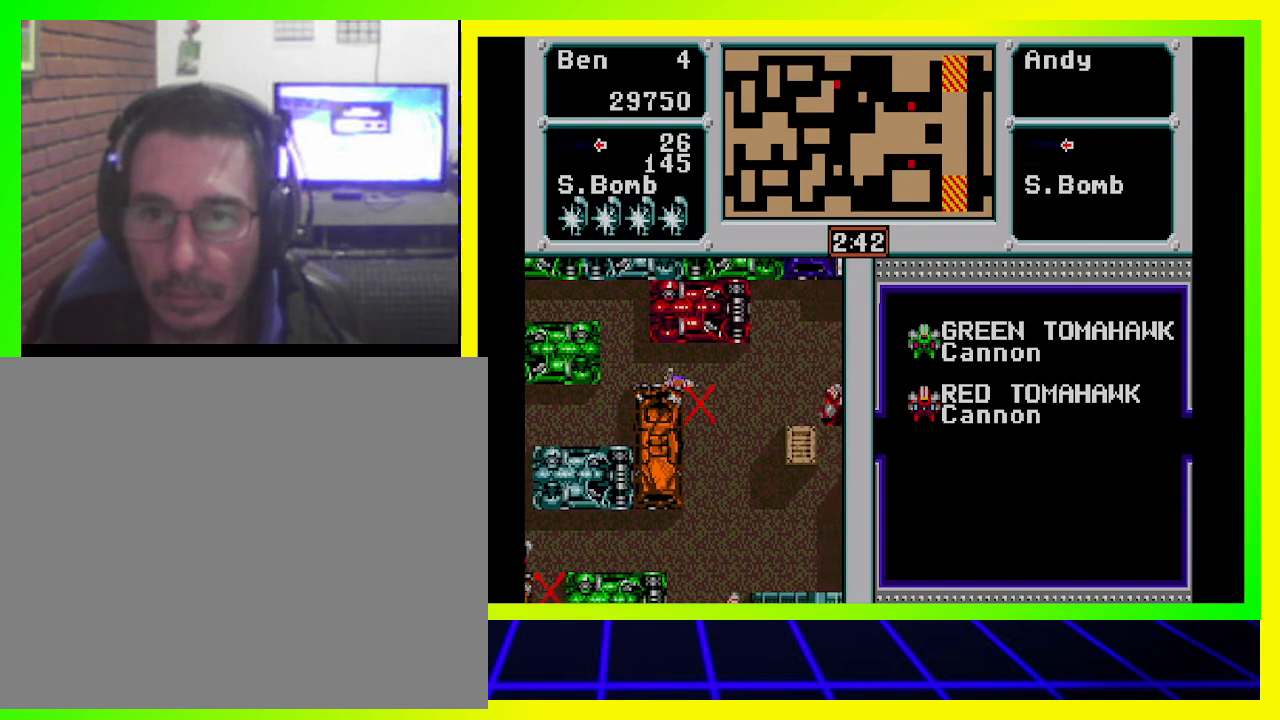
{"buttons": ["DPAD_DOWN"], "left_stick": "center", "right_stick": "center", "events": []}
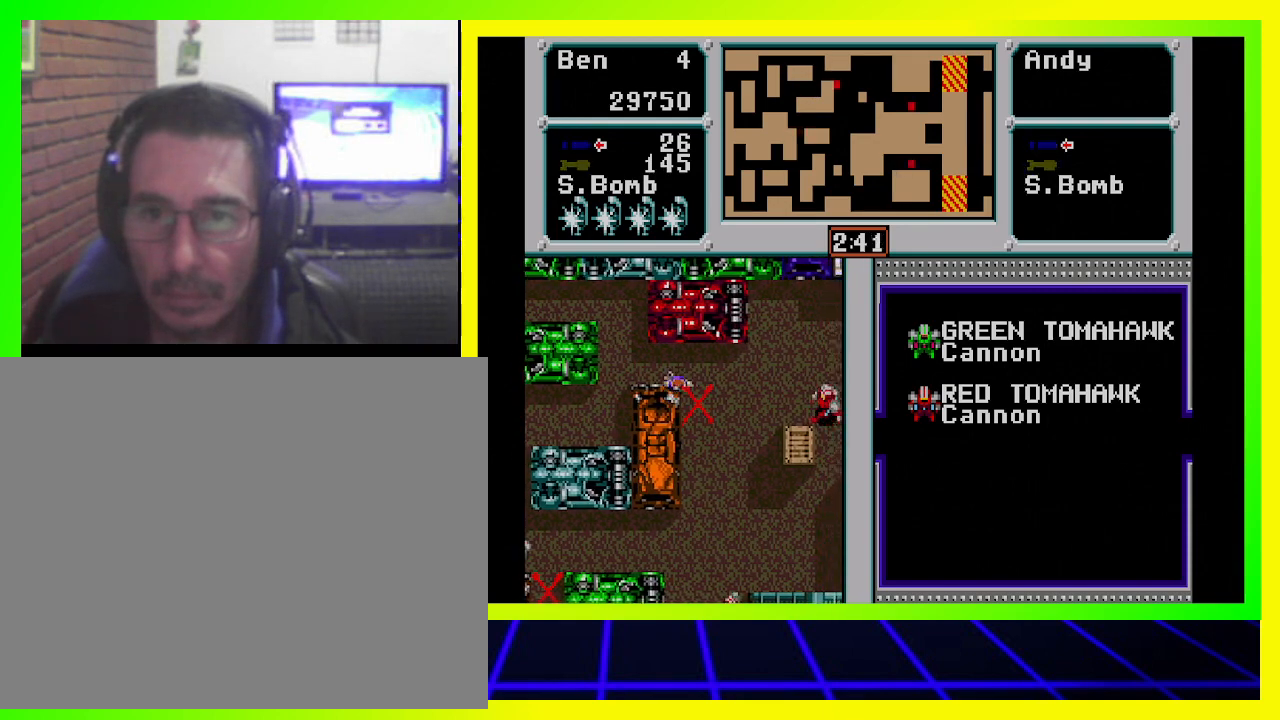
{"buttons": ["DPAD_DOWN"], "left_stick": "center", "right_stick": "center", "events": [[33, "DPAD_RIGHT", "down"], [67, "DPAD_DOWN", "up"], [200, "DPAD_DOWN", "down"], [433, "DPAD_RIGHT", "up"]]}
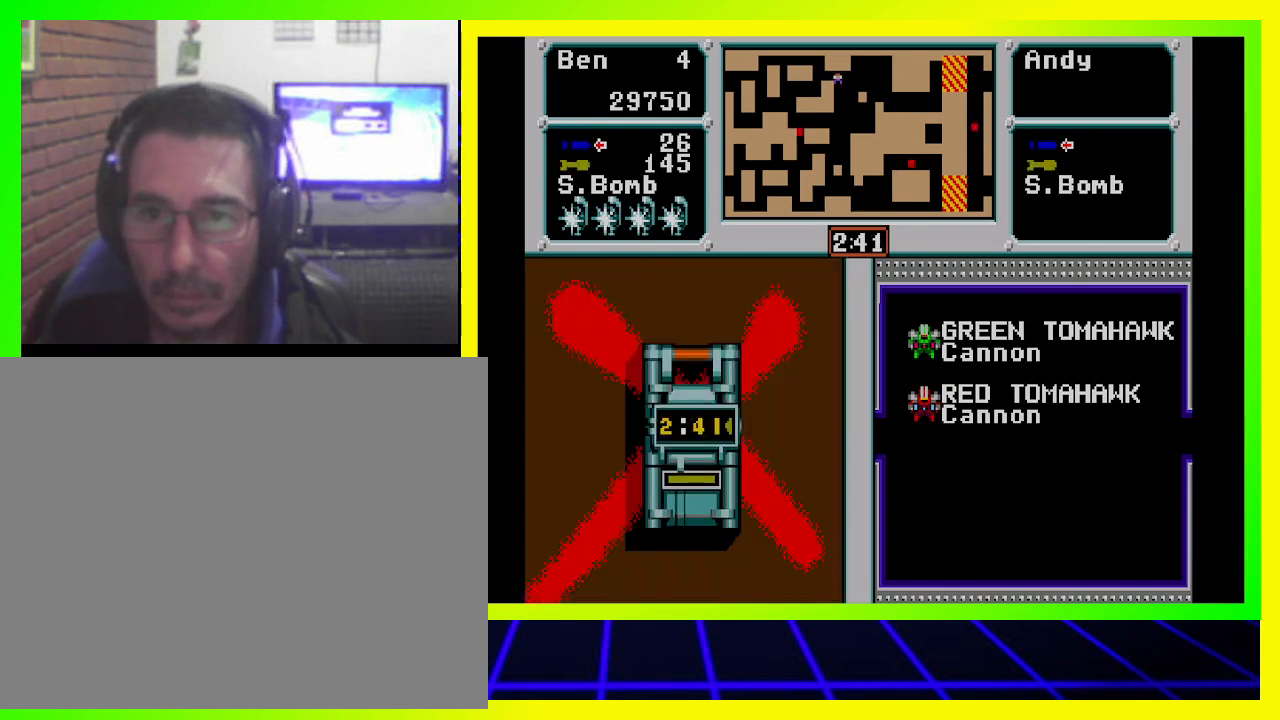
{"buttons": ["DPAD_DOWN"], "left_stick": "center", "right_stick": "center", "events": []}
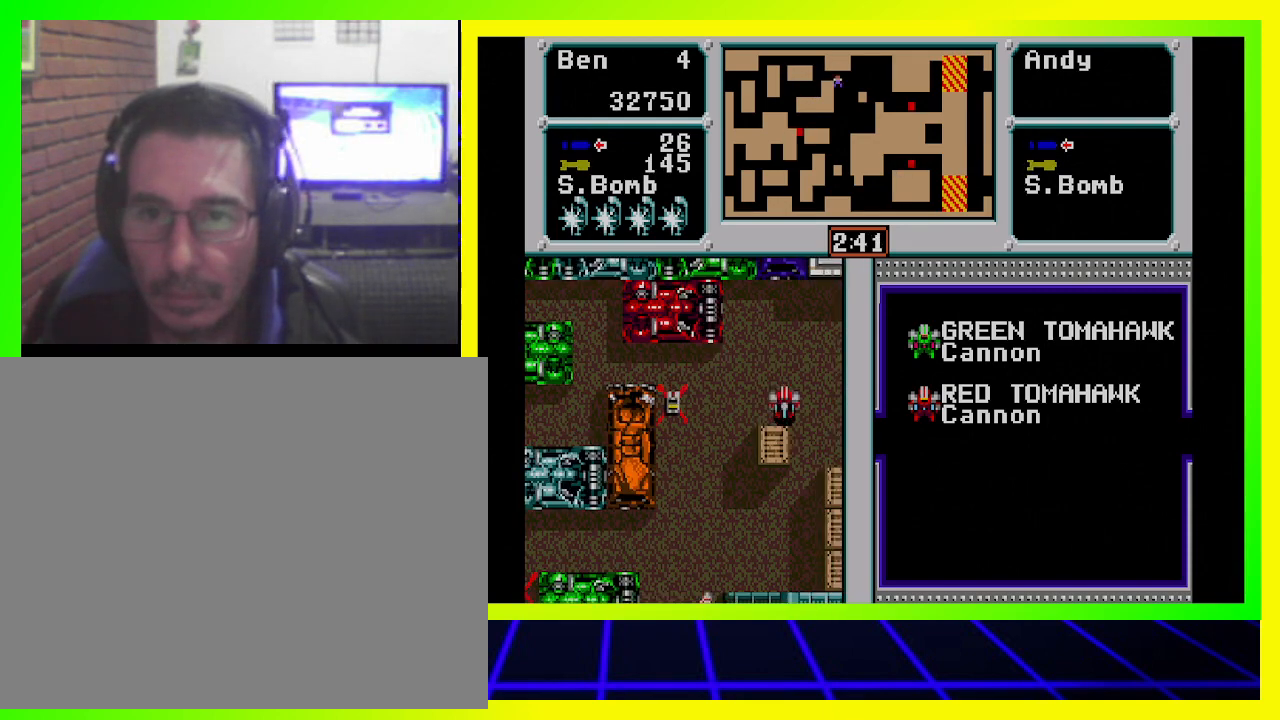
{"buttons": ["DPAD_DOWN"], "left_stick": "center", "right_stick": "center", "events": []}